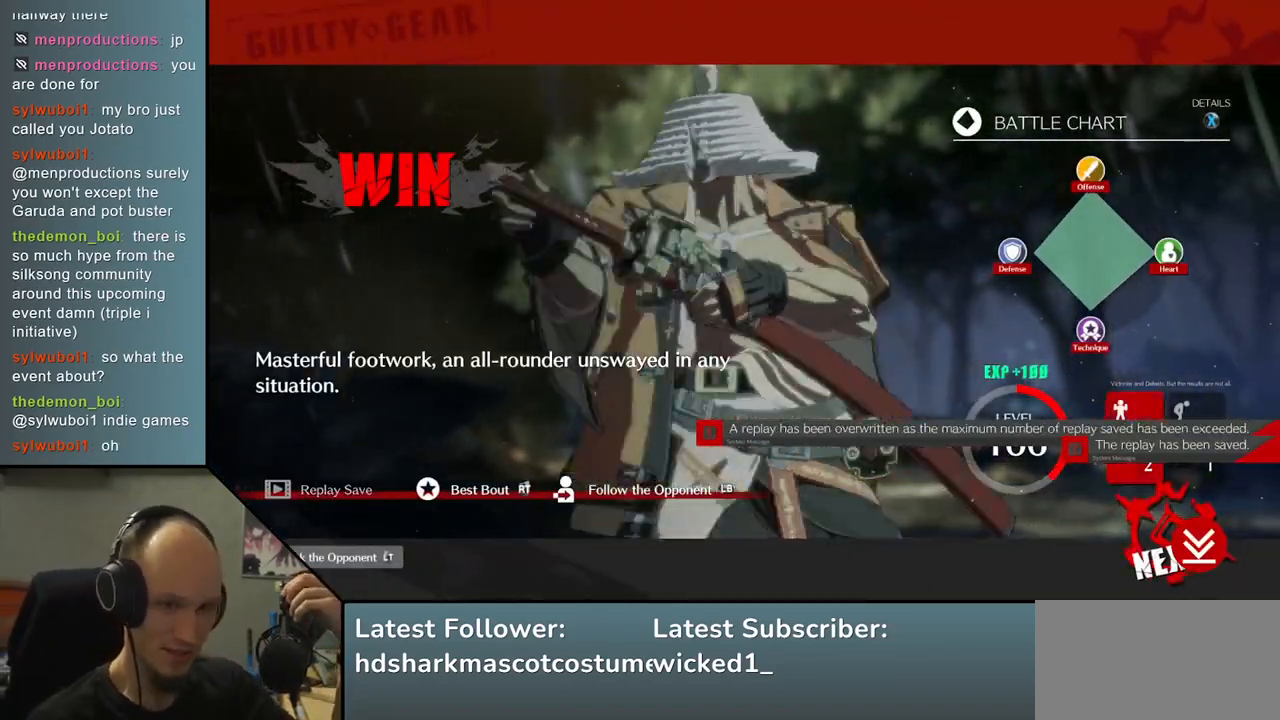
Gameplay with a controller (arcade stick); each line is a JSON object with the inputs held at the frame after it. "events" lists button and stick changes between this image and that frame as [ms after this image, input, new state], when the widget could be followed in between. Not read: L3 R3.
{"buttons": [], "left_stick": "center", "events": [[100, "L1", "down"], [200, "L1", "up"]]}
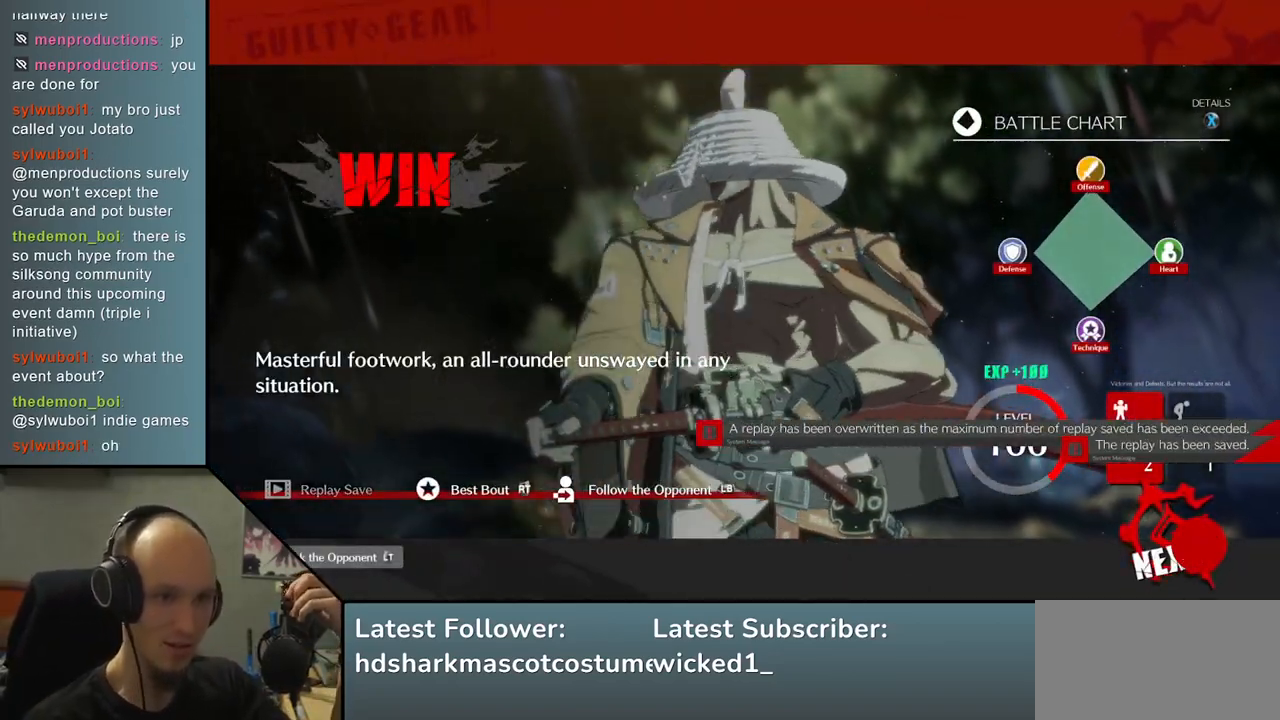
{"buttons": [], "left_stick": "center", "events": [[67, "L1", "down"], [133, "L1", "up"]]}
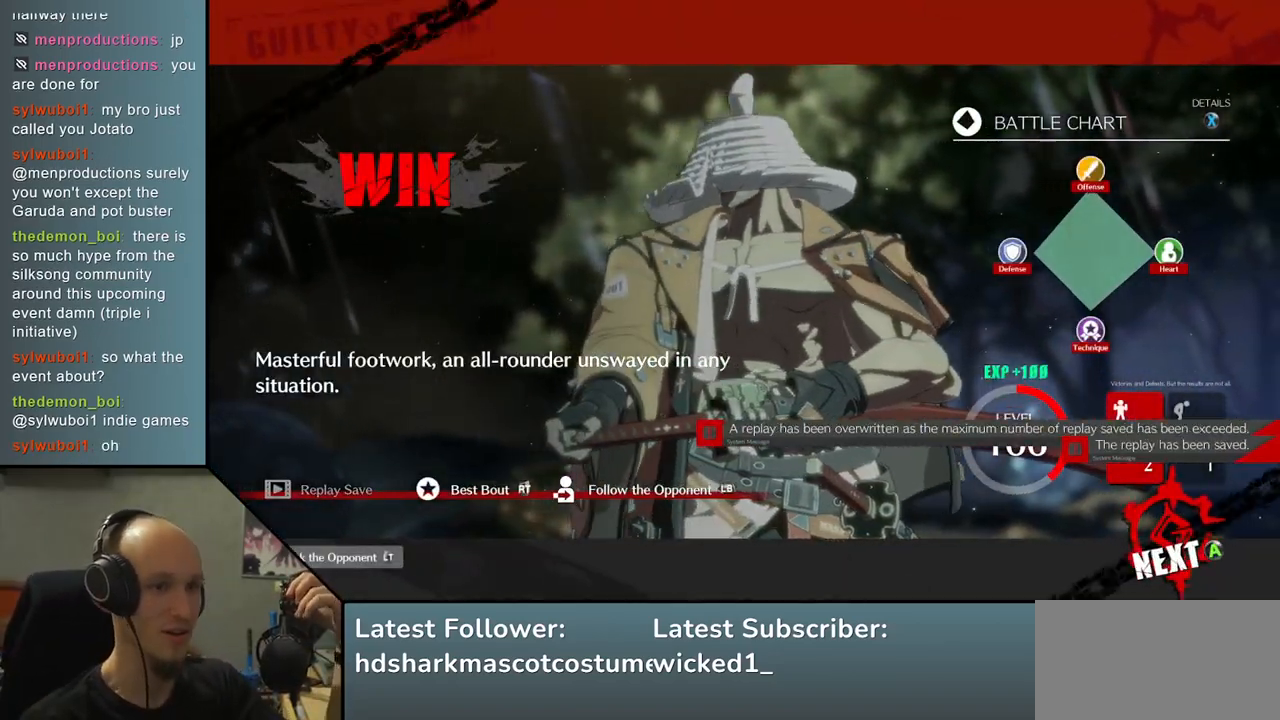
{"buttons": [], "left_stick": "center", "events": []}
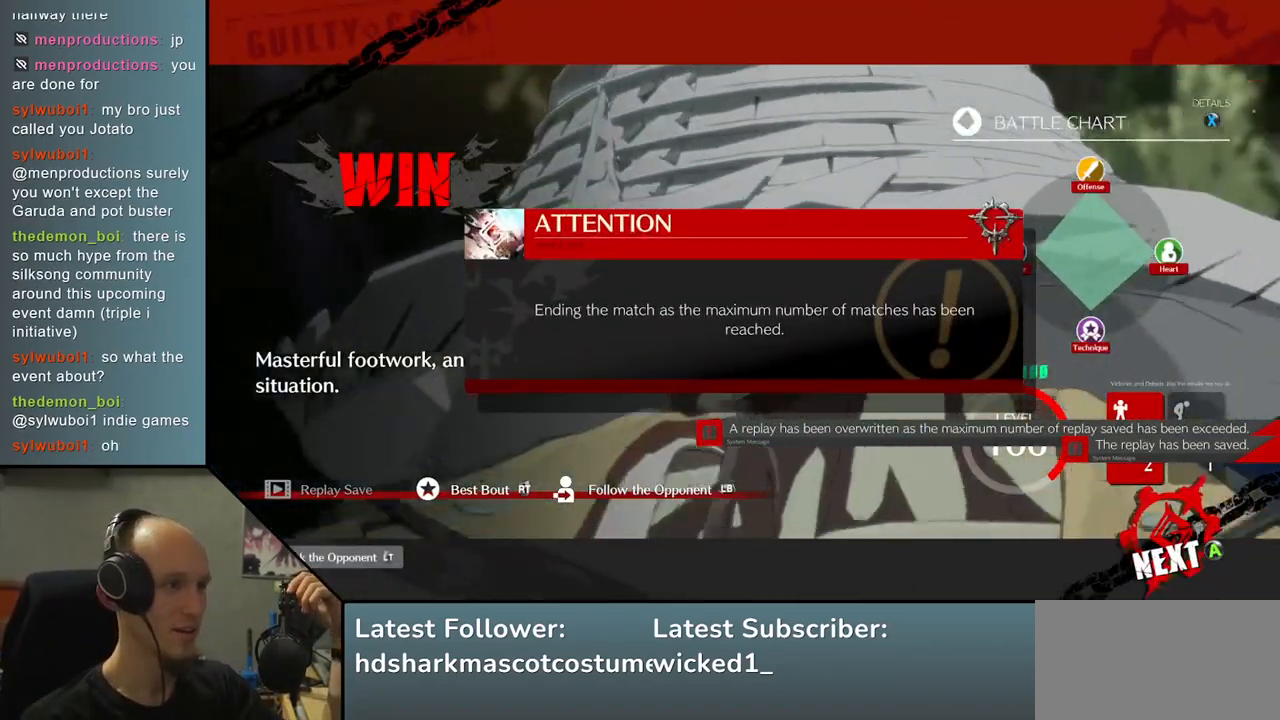
{"buttons": [], "left_stick": "center", "events": [[283, "L1", "down"], [350, "L1", "up"]]}